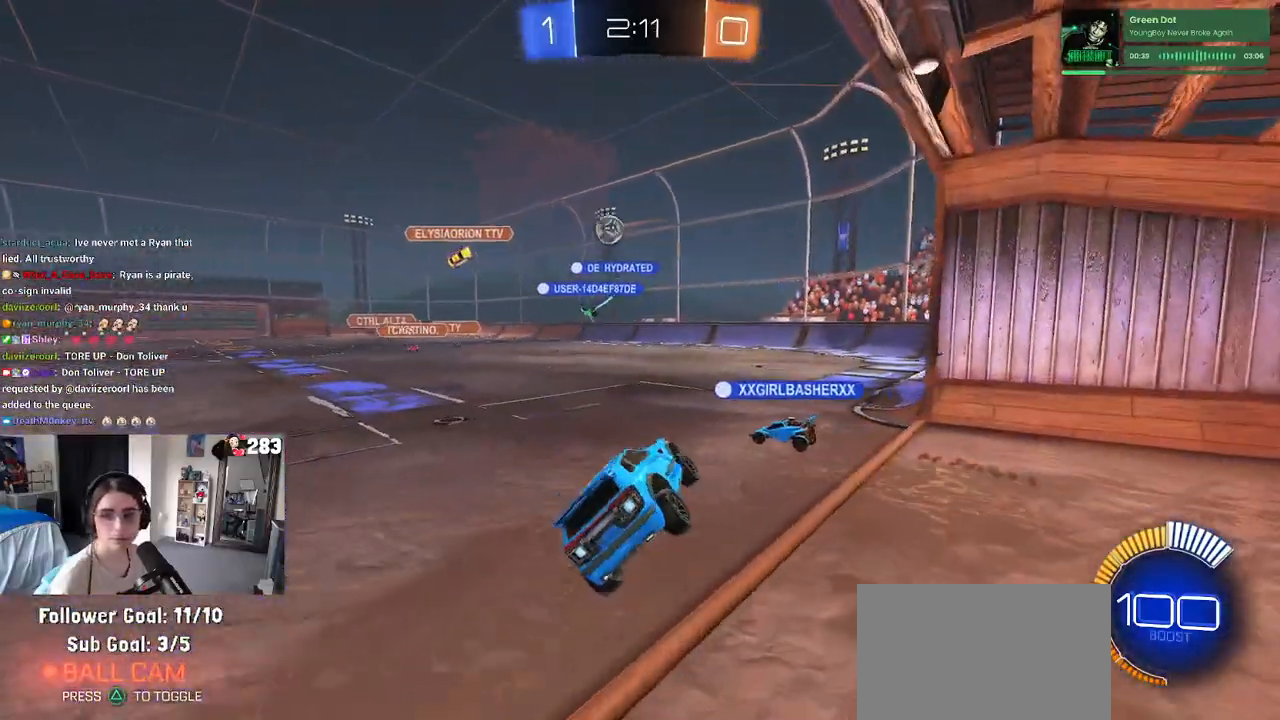
Gameplay with a controller (PlayStation layout); each line is a JSON object with the inputs held at the frame after it. "events" lists button and stick changes between this image and that frame as [ms after this image, input, new state], when the widget could be followed in between.
{"buttons": ["L2"], "left_stick": "center", "right_stick": "center", "events": [[67, "left_stick", "up-left"], [167, "left_stick", "up"], [217, "R2", "up"], [300, "L2", "down"], [350, "left_stick", "center"]]}
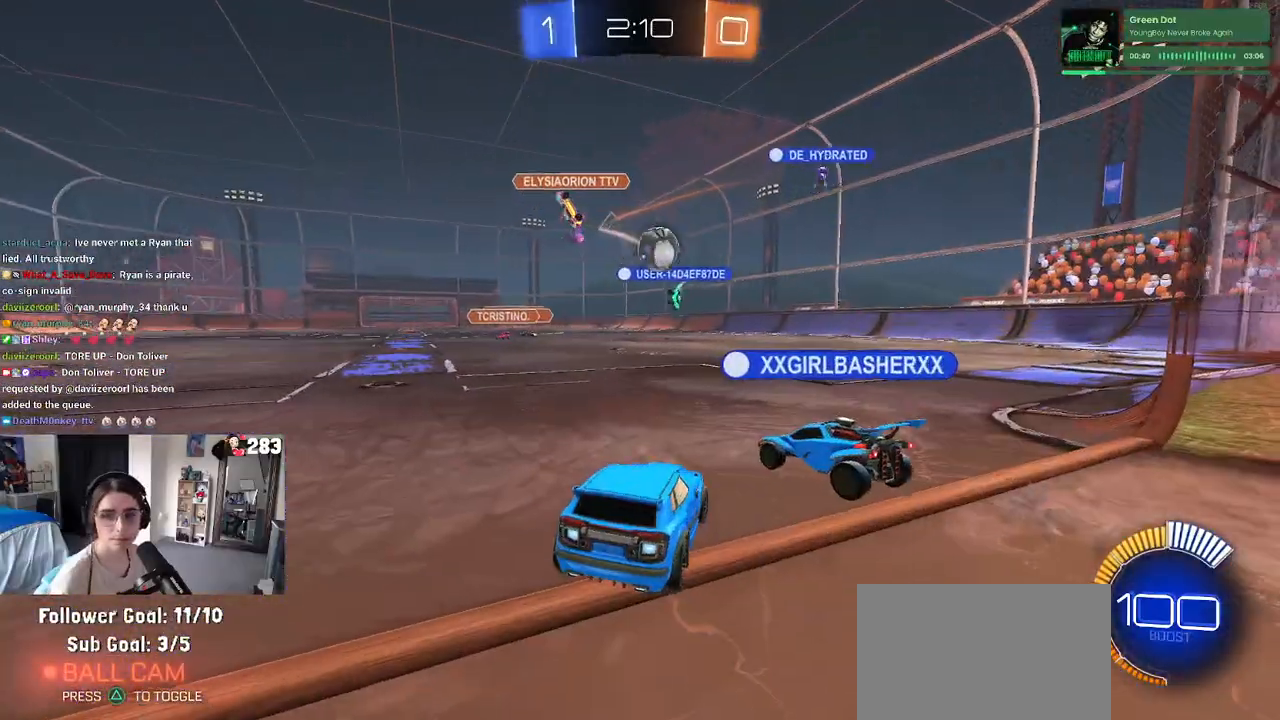
{"buttons": ["R2"], "left_stick": "center", "right_stick": "center", "events": [[67, "R2", "down"], [117, "L2", "up"], [333, "left_stick", "left"], [433, "left_stick", "center"]]}
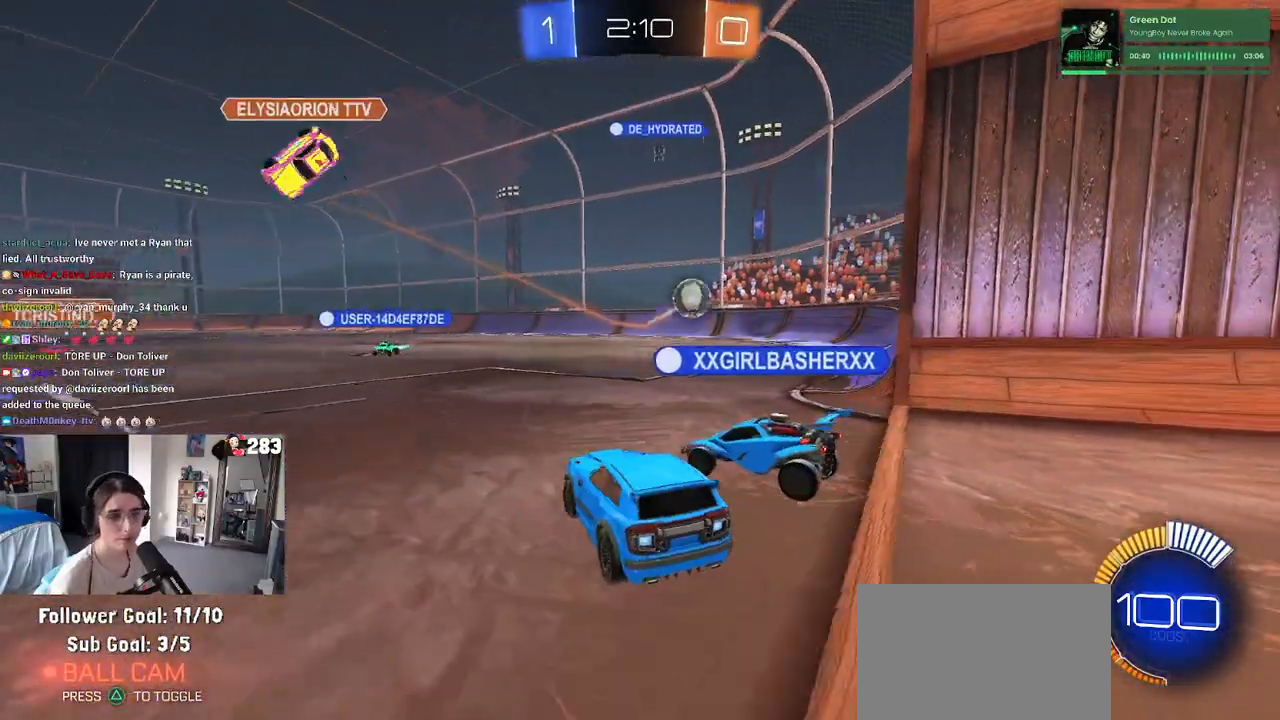
{"buttons": ["R2"], "left_stick": "center", "right_stick": "center", "events": [[167, "left_stick", "right"], [483, "left_stick", "center"]]}
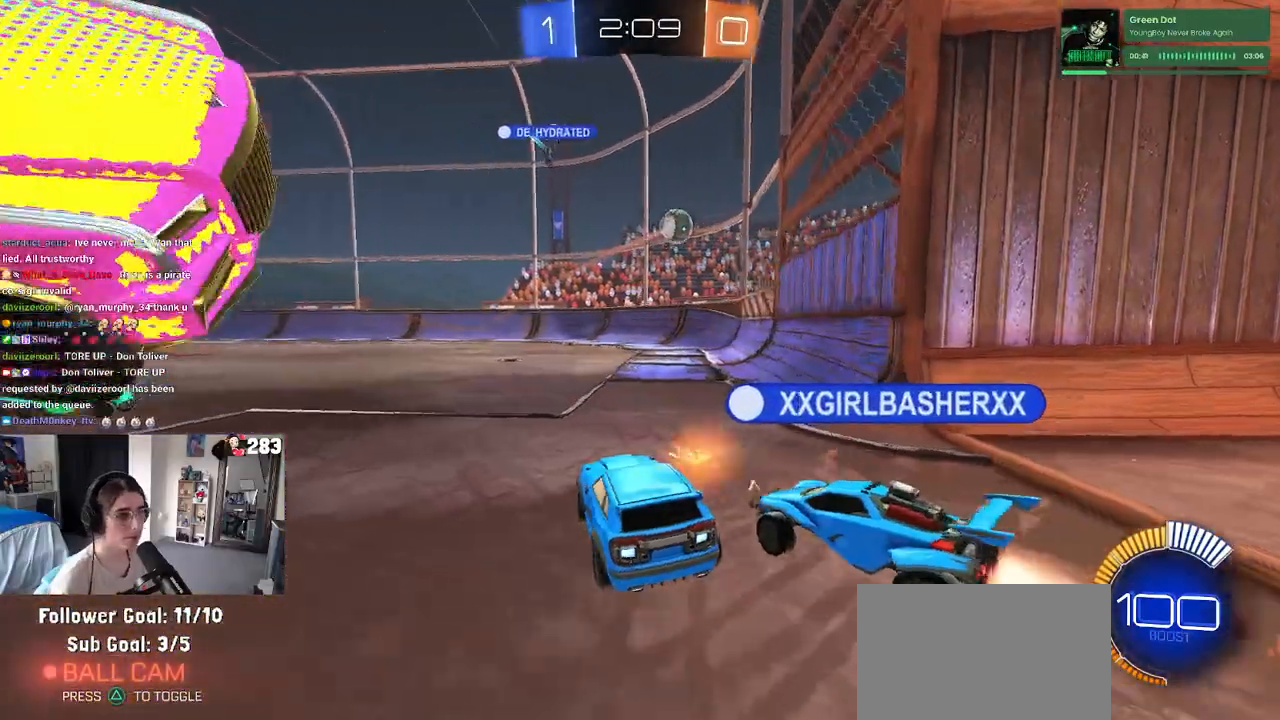
{"buttons": ["L2"], "left_stick": "center", "right_stick": "center", "events": [[133, "left_stick", "left"], [383, "left_stick", "center"], [417, "R2", "up"], [450, "L2", "down"]]}
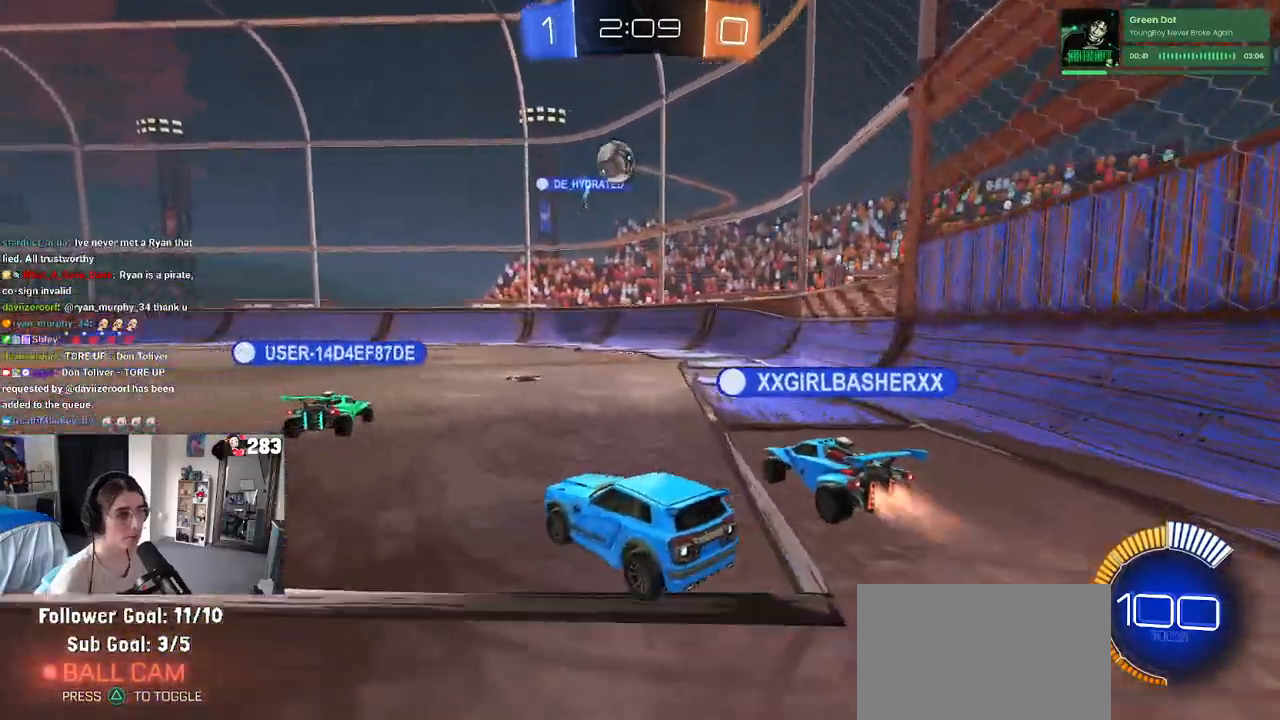
{"buttons": ["R2"], "left_stick": "left", "right_stick": "center", "events": [[17, "left_stick", "left"], [33, "R2", "down"], [50, "L2", "up"]]}
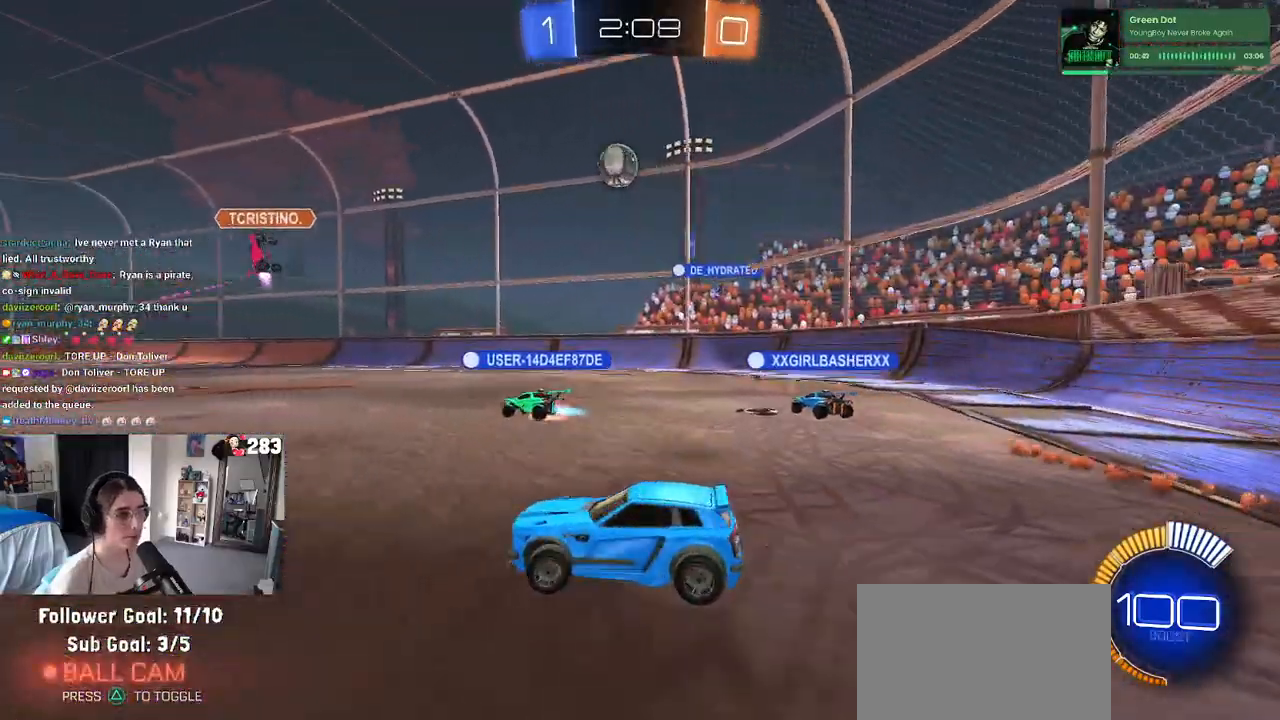
{"buttons": ["R2"], "left_stick": "left", "right_stick": "center", "events": [[317, "SQUARE", "down"], [467, "SQUARE", "up"]]}
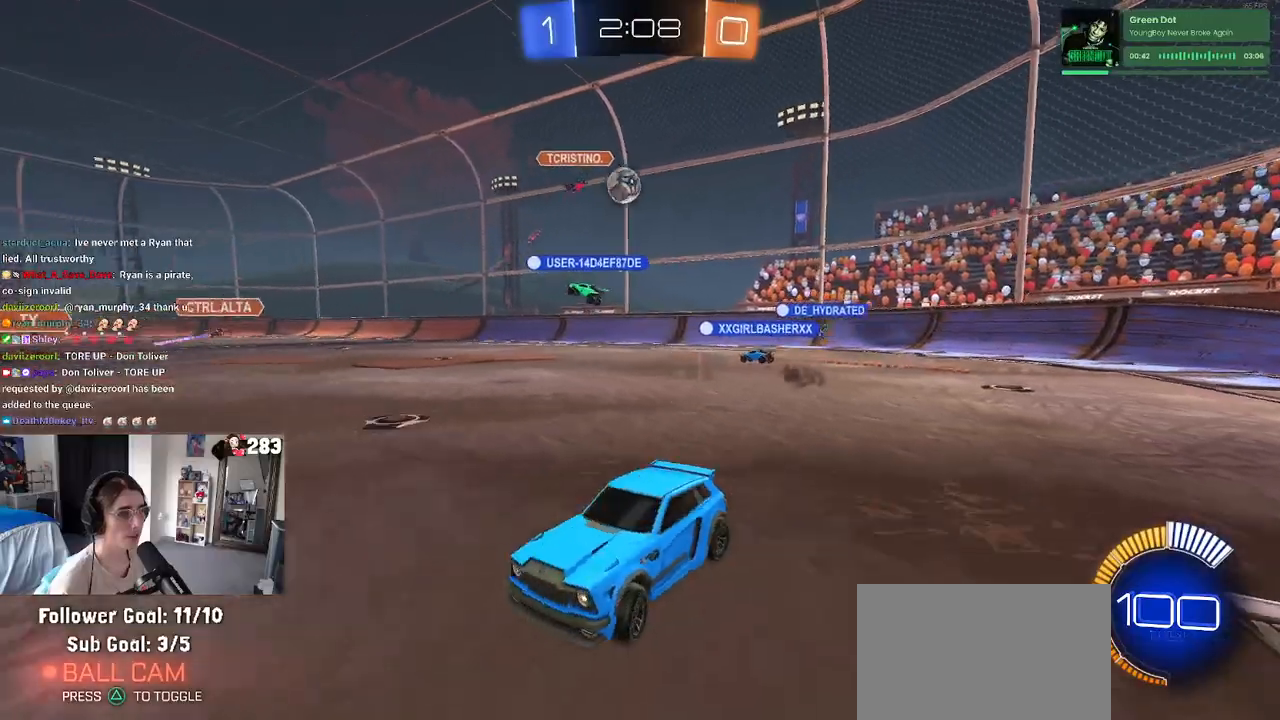
{"buttons": ["SQUARE", "R2"], "left_stick": "left", "right_stick": "center", "events": [[450, "SQUARE", "down"]]}
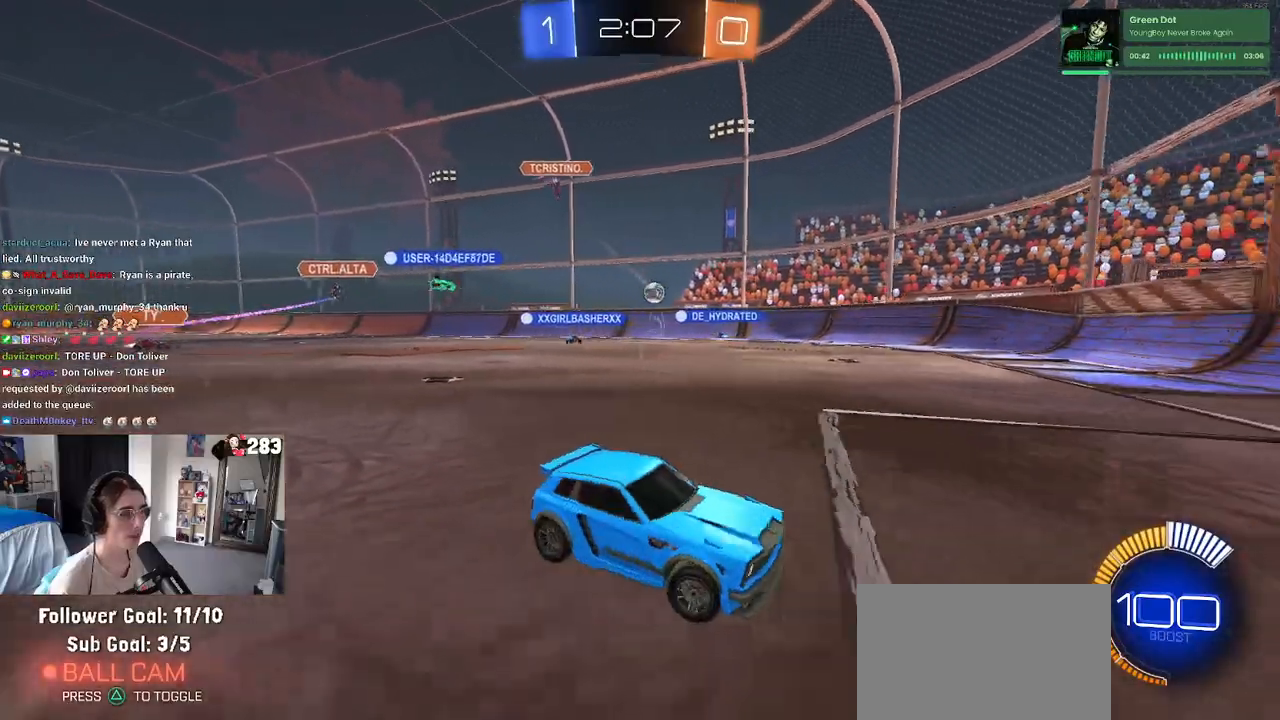
{"buttons": ["R2"], "left_stick": "down-right", "right_stick": "center", "events": [[67, "SQUARE", "up"], [317, "left_stick", "down-right"]]}
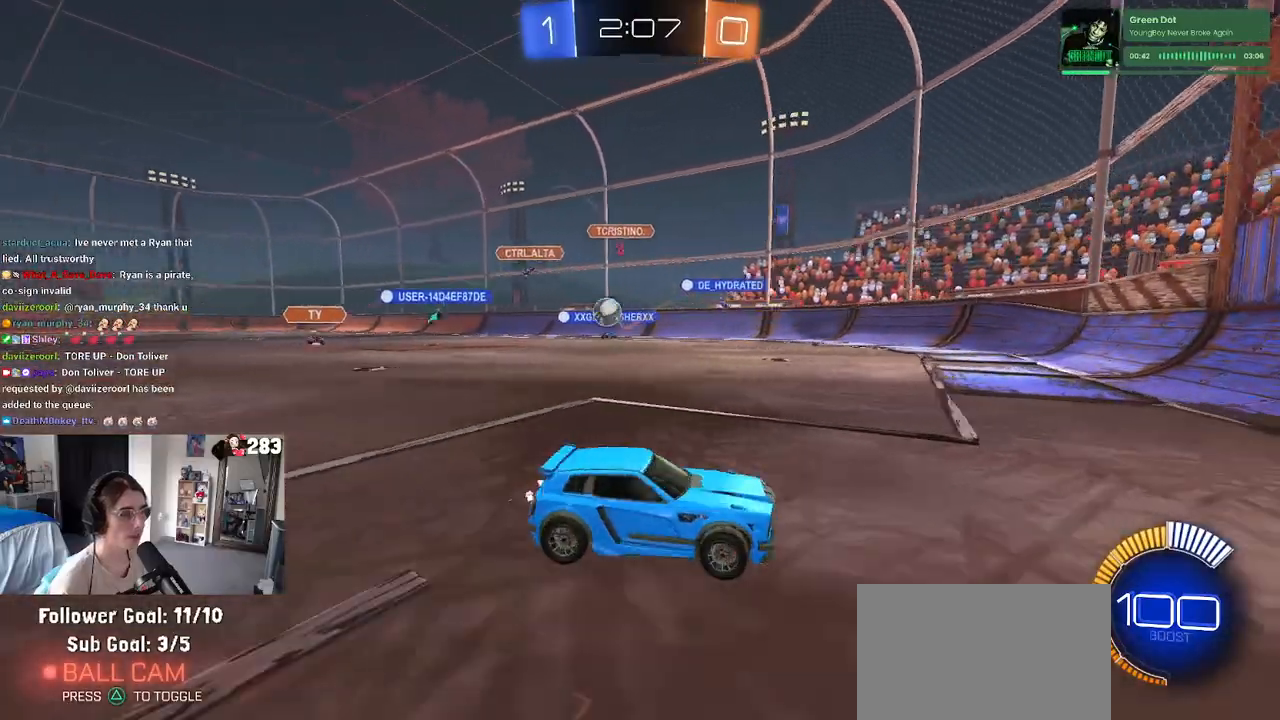
{"buttons": ["R2"], "left_stick": "center", "right_stick": "center", "events": [[133, "SQUARE", "down"], [283, "SQUARE", "up"], [433, "left_stick", "center"]]}
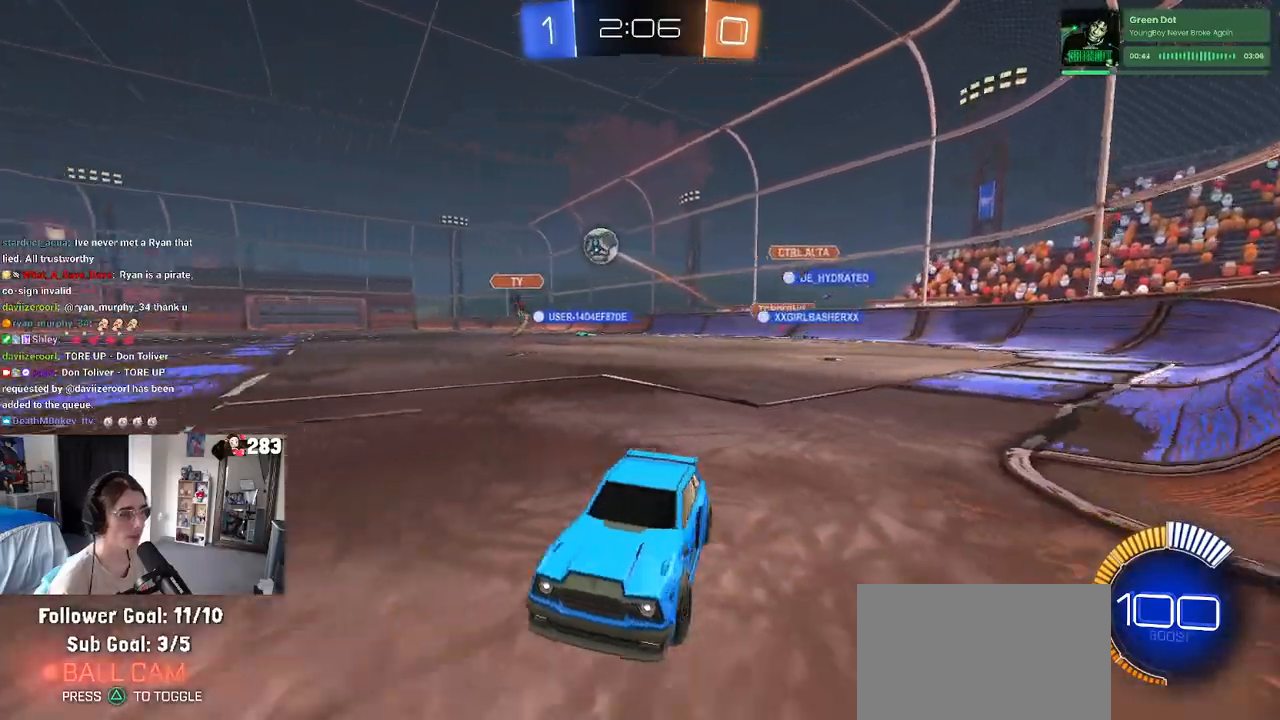
{"buttons": ["R1", "R2"], "left_stick": "right", "right_stick": "center", "events": [[117, "left_stick", "right"], [233, "R1", "down"]]}
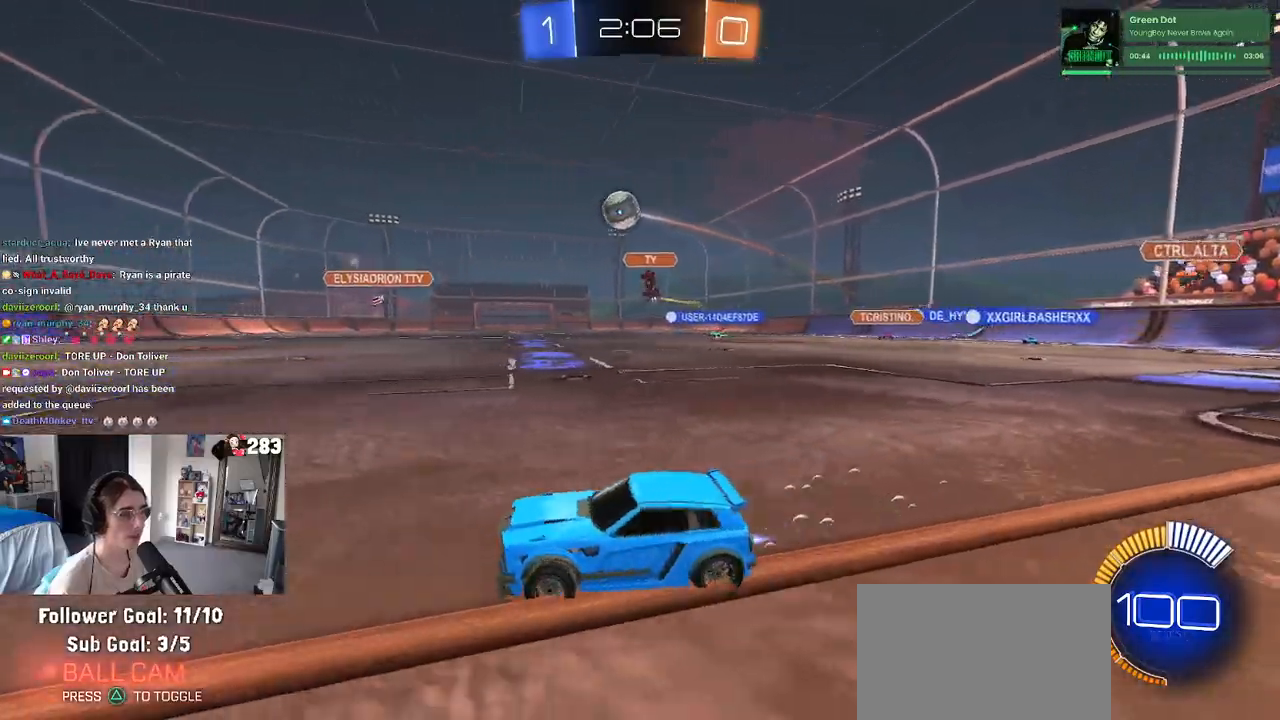
{"buttons": ["R1", "R2"], "left_stick": "center", "right_stick": "center", "events": [[67, "left_stick", "center"]]}
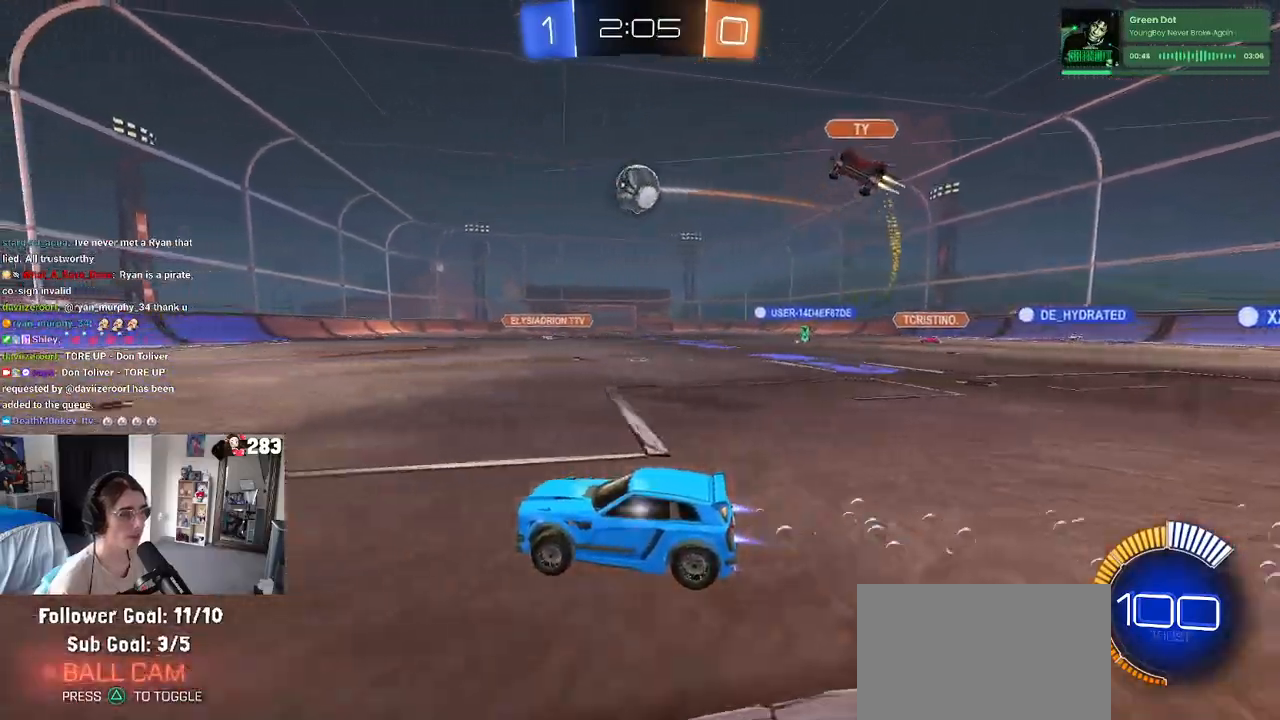
{"buttons": ["CROSS", "R2"], "left_stick": "down-right", "right_stick": "center", "events": [[83, "R1", "up"], [250, "left_stick", "down-right"], [417, "CROSS", "down"]]}
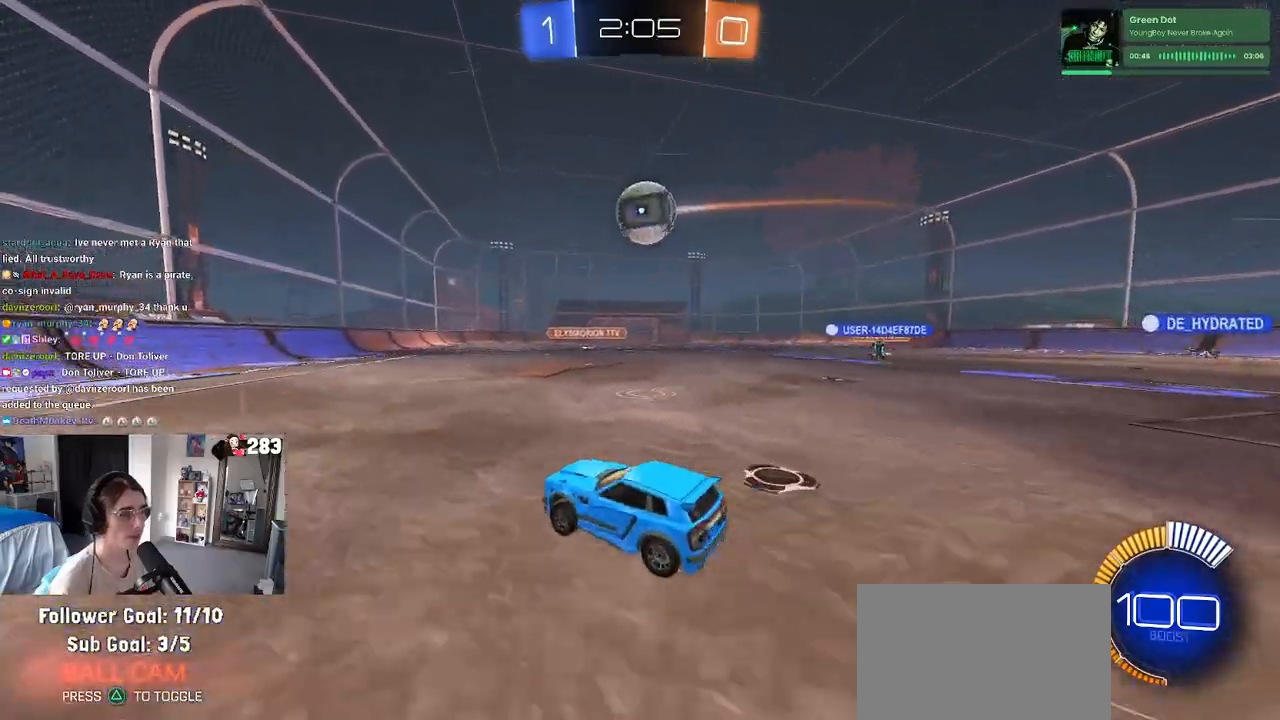
{"buttons": ["CROSS", "R1", "R2"], "left_stick": "down", "right_stick": "center", "events": [[167, "CROSS", "up"], [183, "R1", "down"], [267, "R2", "up"], [283, "left_stick", "center"], [367, "left_stick", "up-left"], [383, "CROSS", "down"], [400, "R2", "down"], [500, "left_stick", "down"]]}
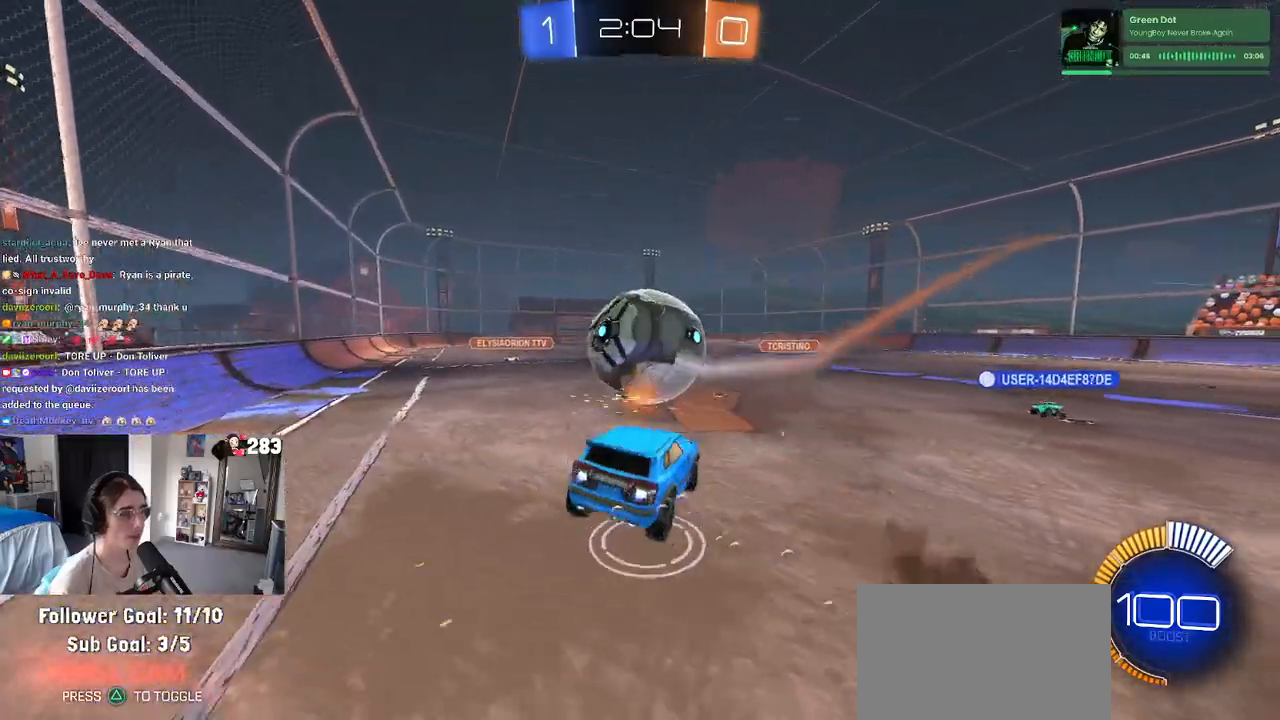
{"buttons": ["R1", "R2"], "left_stick": "down", "right_stick": "center", "events": [[33, "CROSS", "up"]]}
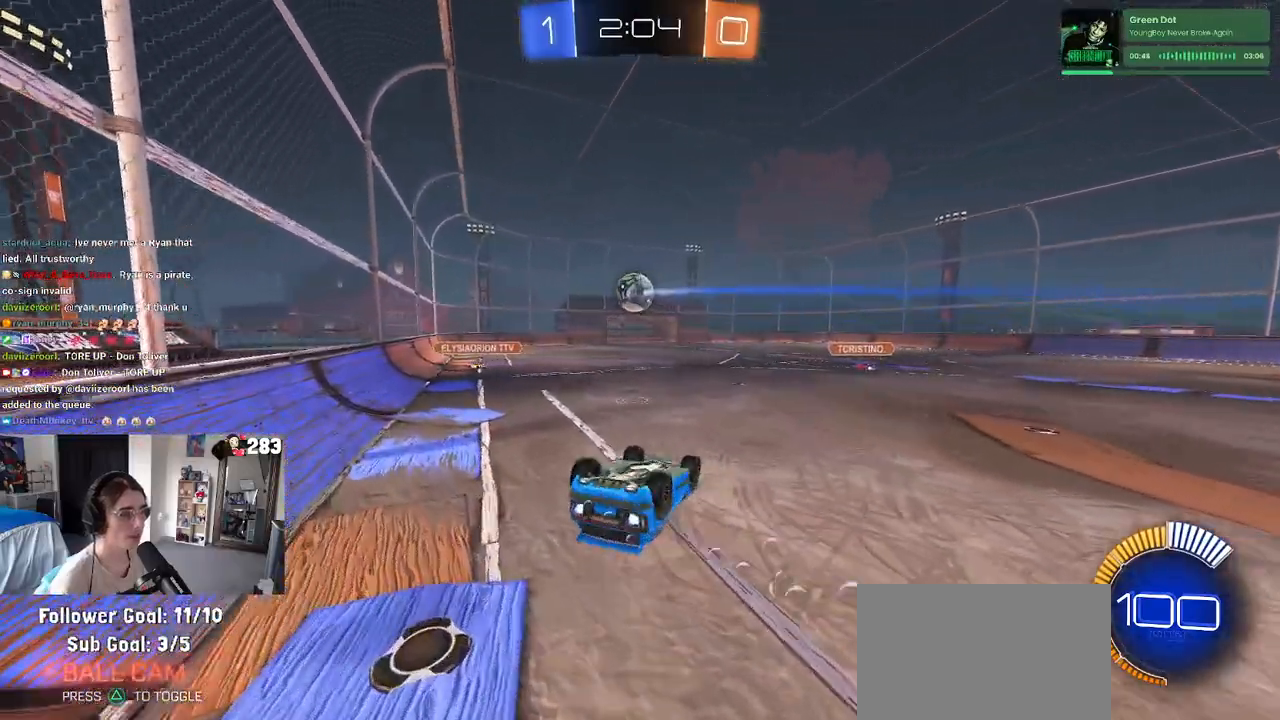
{"buttons": ["R1", "R2"], "left_stick": "left", "right_stick": "center", "events": [[33, "SQUARE", "down"], [133, "left_stick", "left"], [200, "left_stick", "up-left"], [400, "SQUARE", "up"], [450, "left_stick", "left"]]}
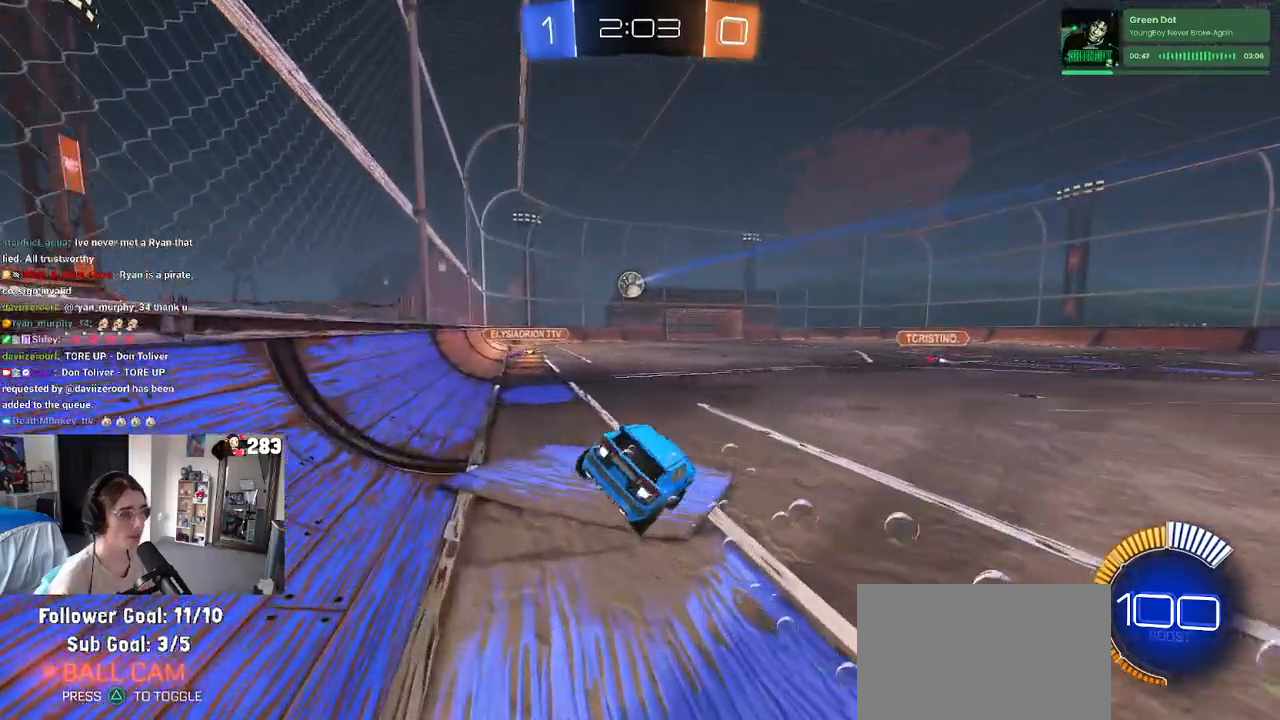
{"buttons": ["R1", "R2"], "left_stick": "right", "right_stick": "center", "events": [[67, "left_stick", "down-left"], [250, "left_stick", "center"], [317, "left_stick", "right"]]}
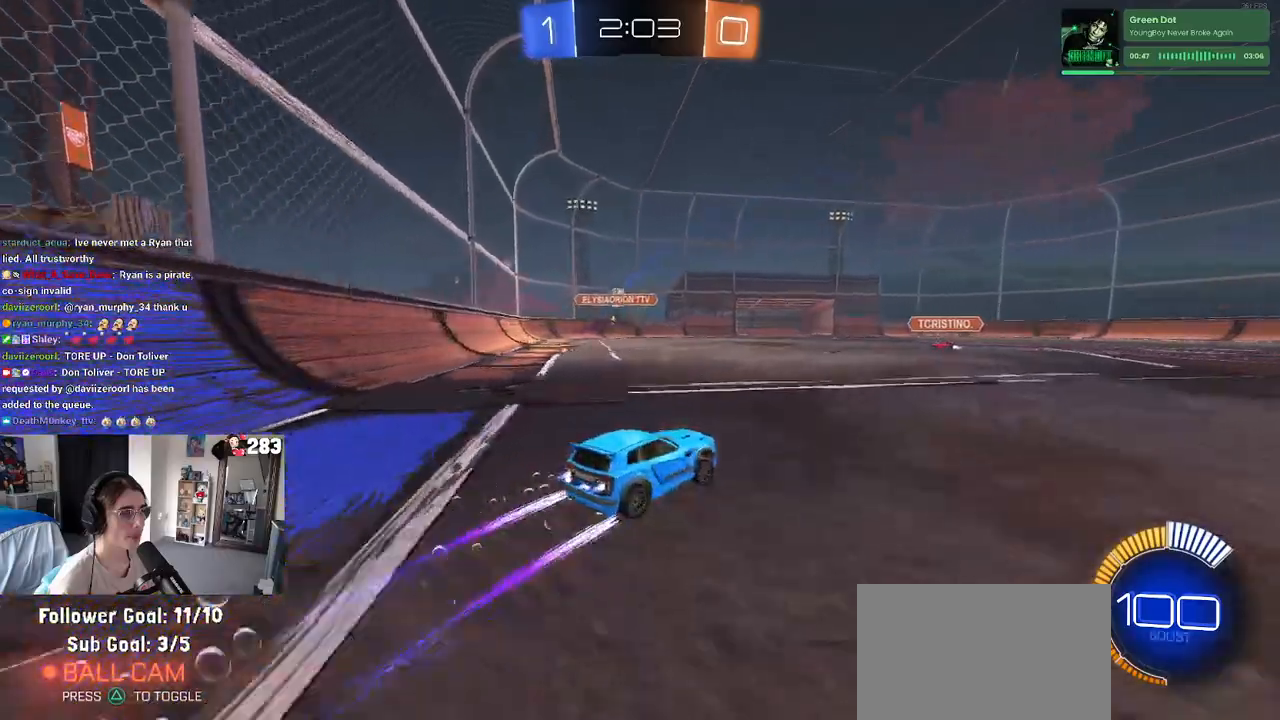
{"buttons": ["R2"], "left_stick": "center", "right_stick": "center", "events": [[83, "left_stick", "center"], [150, "R1", "up"]]}
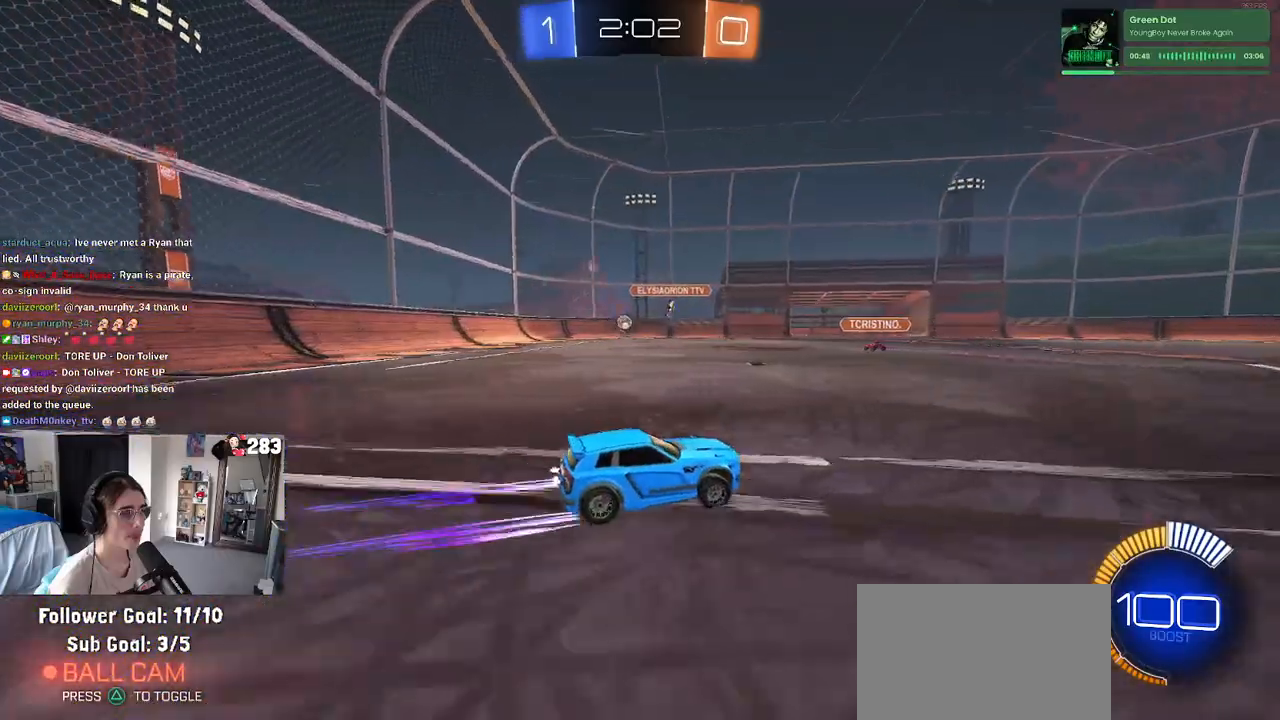
{"buttons": ["R2"], "left_stick": "center", "right_stick": "center", "events": [[17, "left_stick", "left"], [283, "left_stick", "center"], [350, "left_stick", "right"], [483, "left_stick", "center"]]}
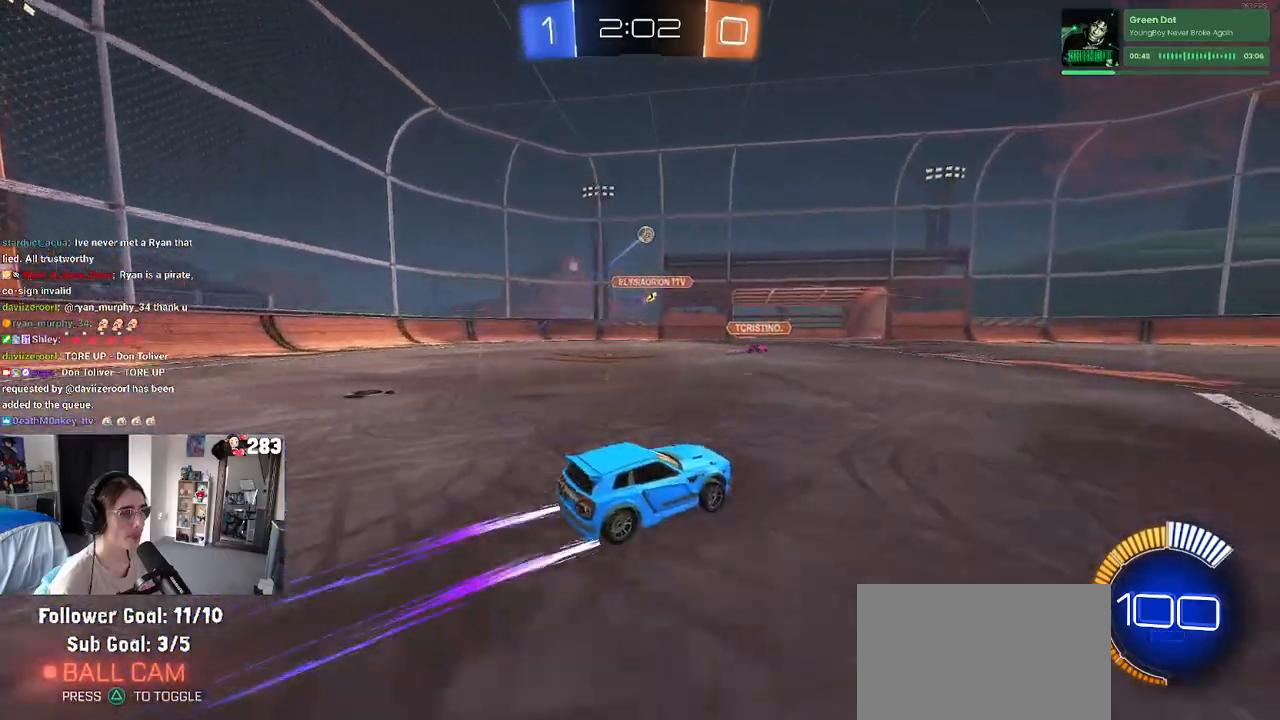
{"buttons": ["R2"], "left_stick": "center", "right_stick": "center", "events": []}
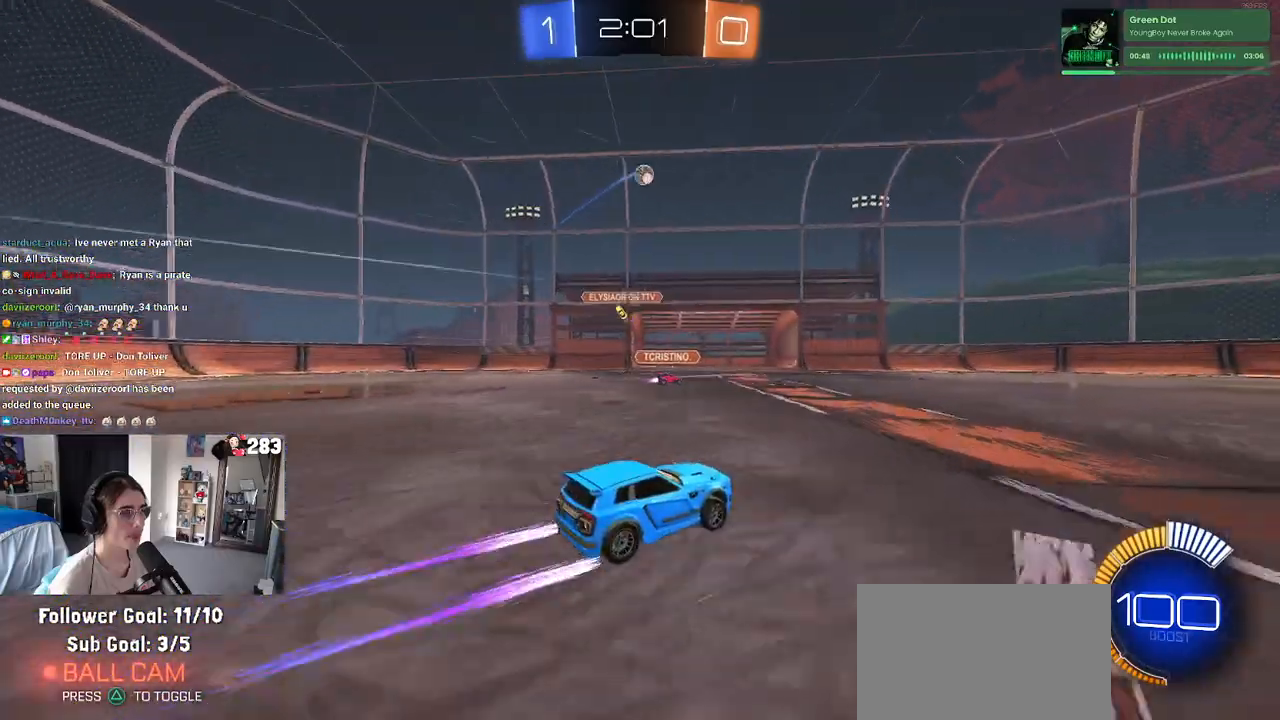
{"buttons": ["R2"], "left_stick": "right", "right_stick": "center", "events": [[417, "left_stick", "right"]]}
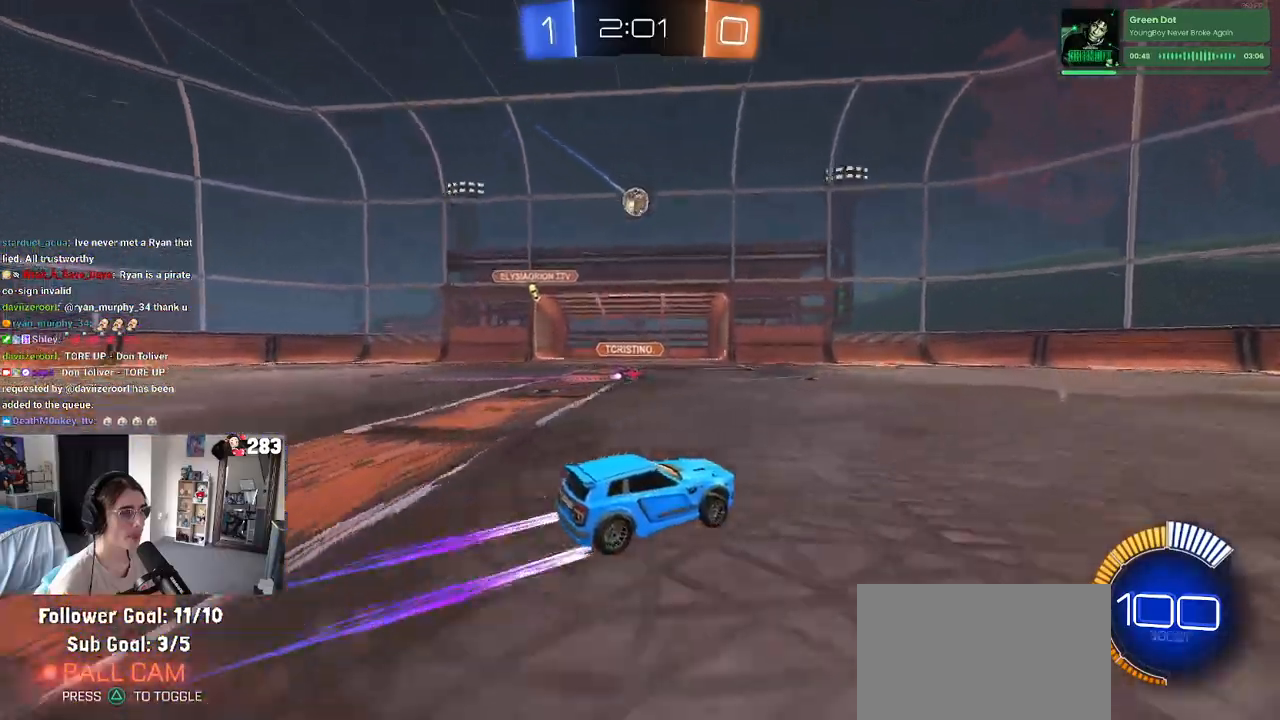
{"buttons": ["R2"], "left_stick": "center", "right_stick": "center", "events": [[317, "left_stick", "center"]]}
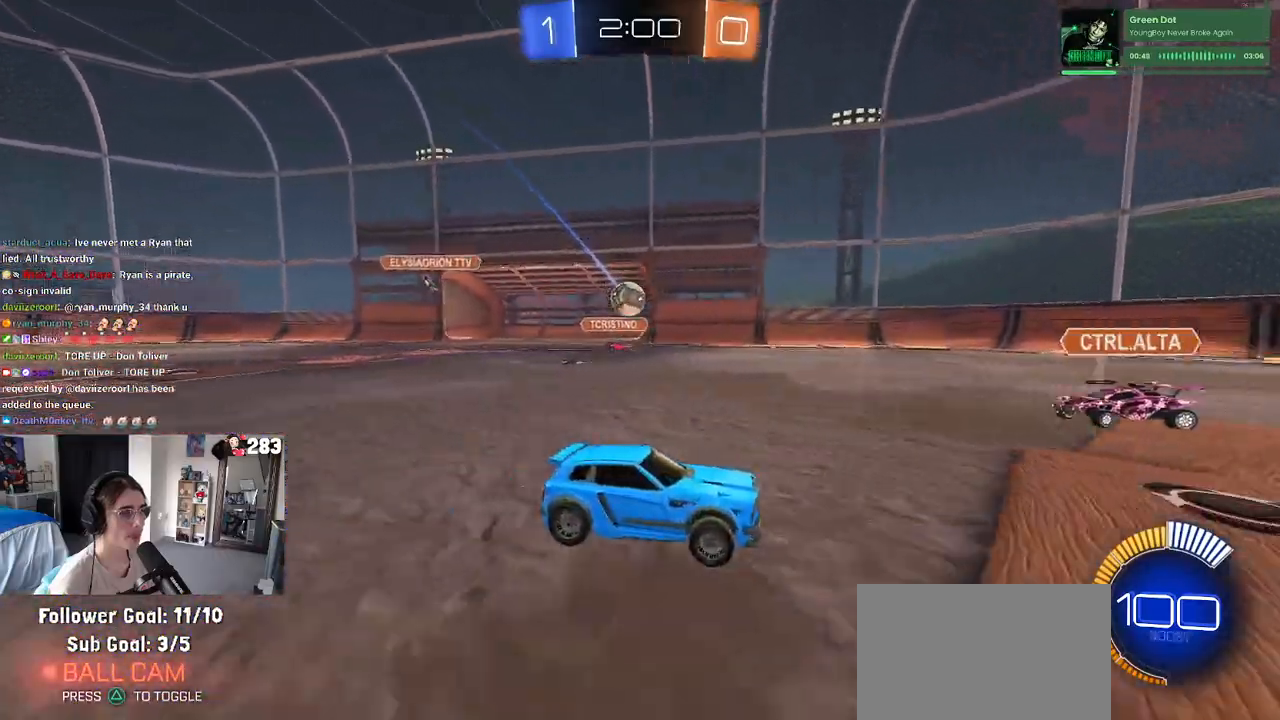
{"buttons": ["R2"], "left_stick": "center", "right_stick": "center", "events": [[17, "left_stick", "right"], [417, "left_stick", "center"]]}
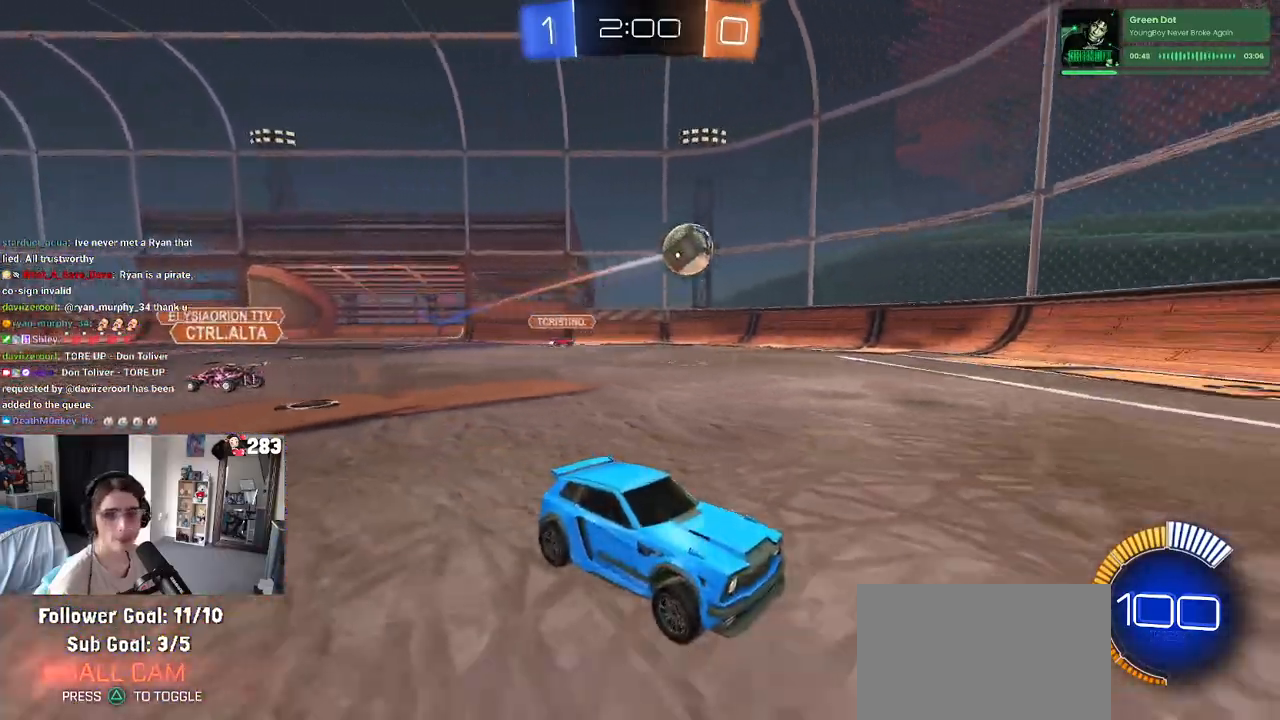
{"buttons": ["R2"], "left_stick": "center", "right_stick": "center", "events": []}
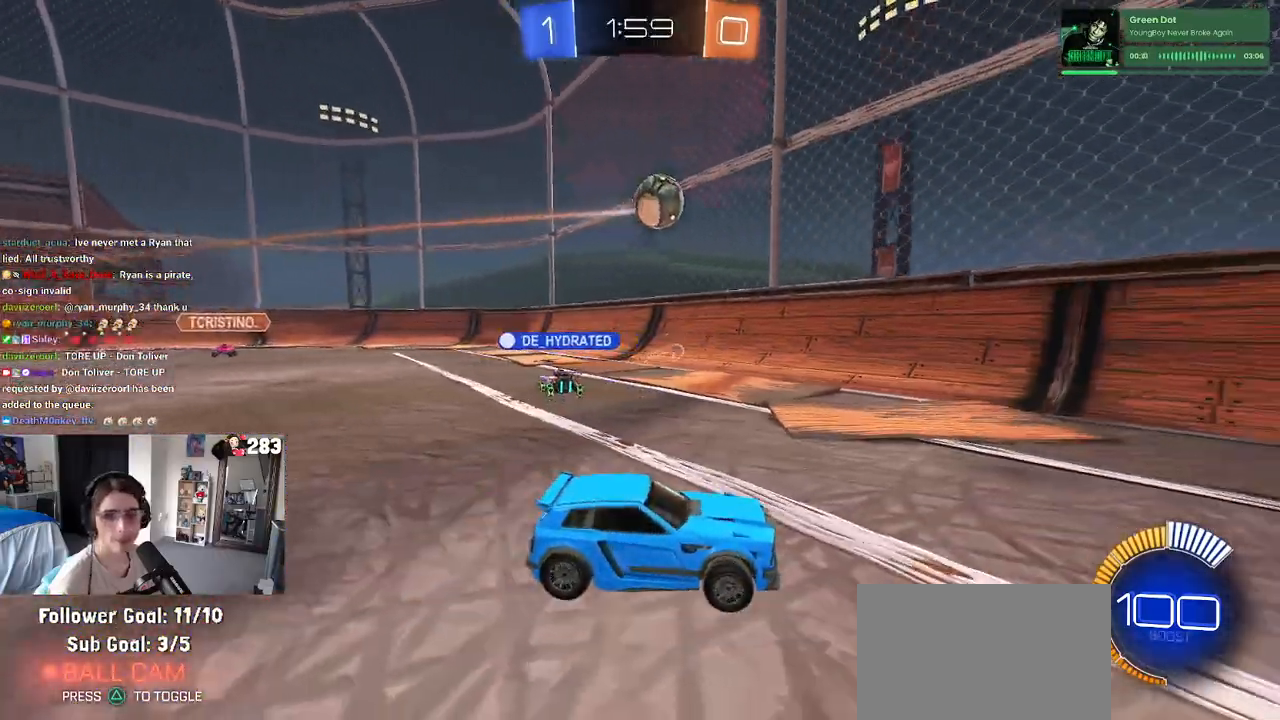
{"buttons": ["R2"], "left_stick": "right", "right_stick": "center", "events": [[17, "left_stick", "right"], [50, "SQUARE", "down"], [150, "SQUARE", "up"]]}
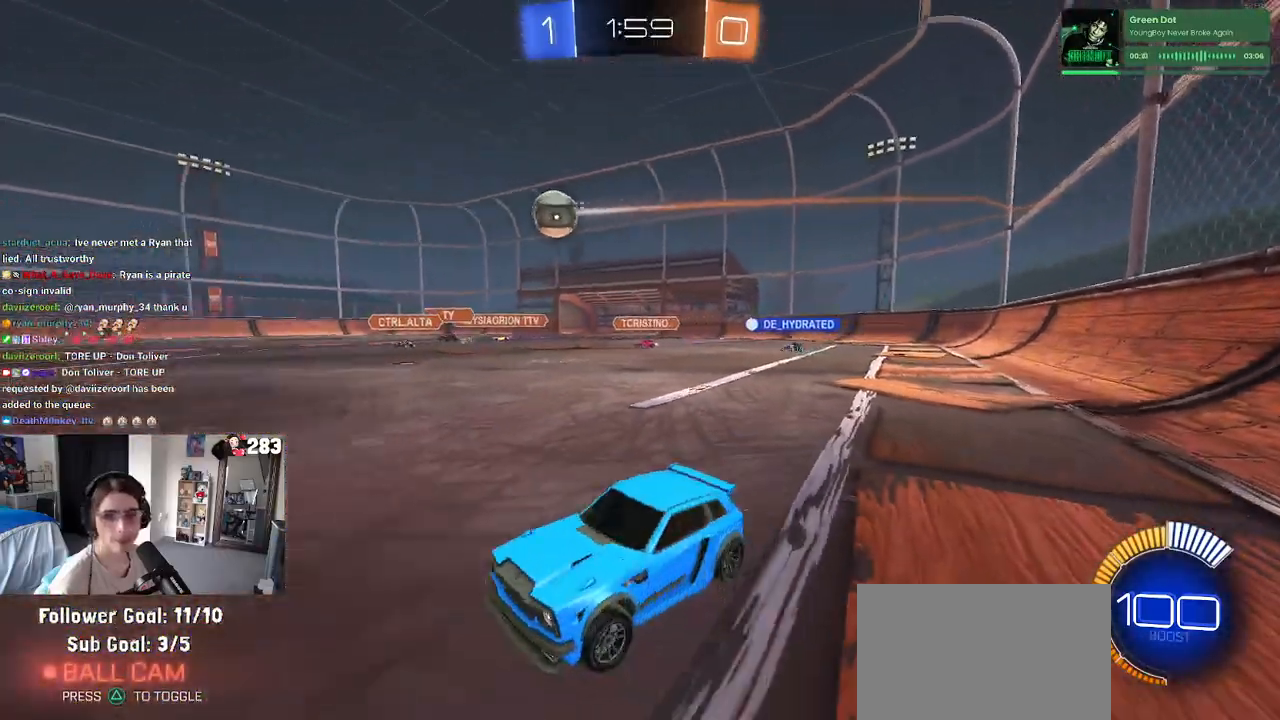
{"buttons": ["SQUARE"], "left_stick": "down-left", "right_stick": "center", "events": [[50, "CROSS", "down"], [167, "left_stick", "up-left"], [283, "SQUARE", "down"], [317, "CROSS", "up"], [333, "left_stick", "down-left"], [500, "R2", "up"]]}
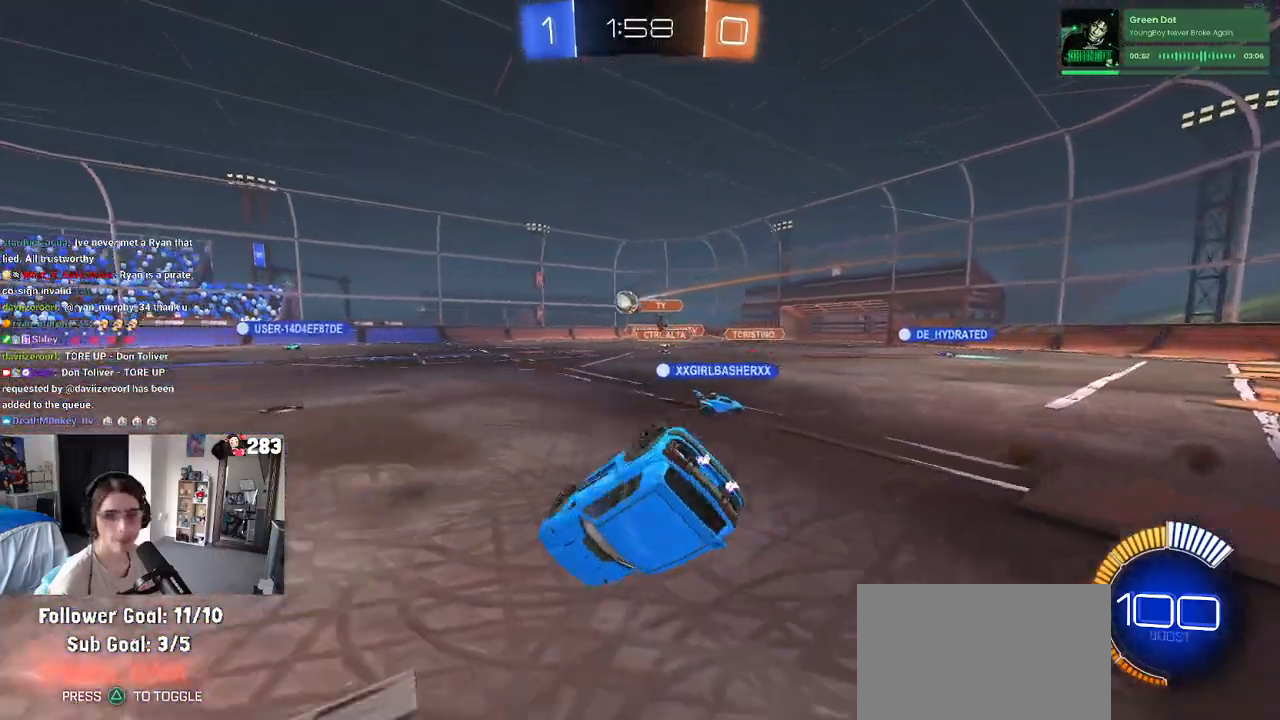
{"buttons": ["R2"], "left_stick": "down-left", "right_stick": "center", "events": [[467, "R2", "down"], [500, "SQUARE", "up"]]}
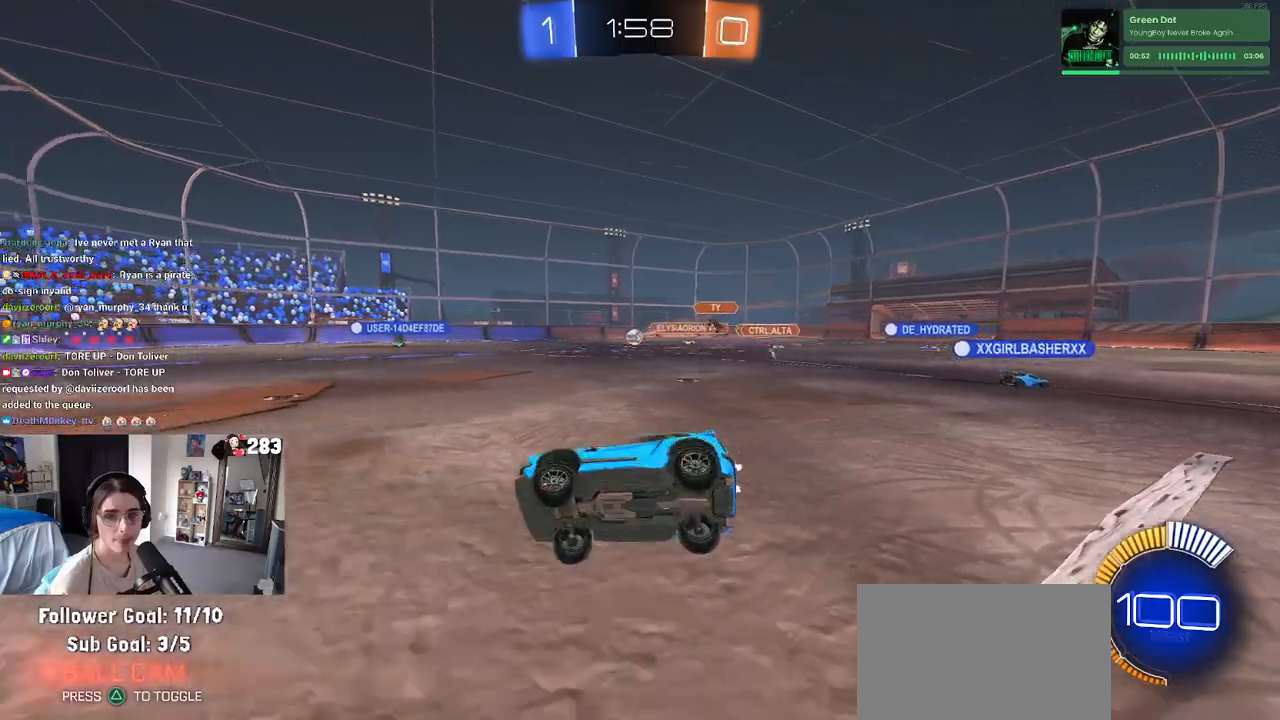
{"buttons": ["R2"], "left_stick": "center", "right_stick": "center", "events": [[83, "left_stick", "center"], [283, "left_stick", "right"], [500, "left_stick", "center"]]}
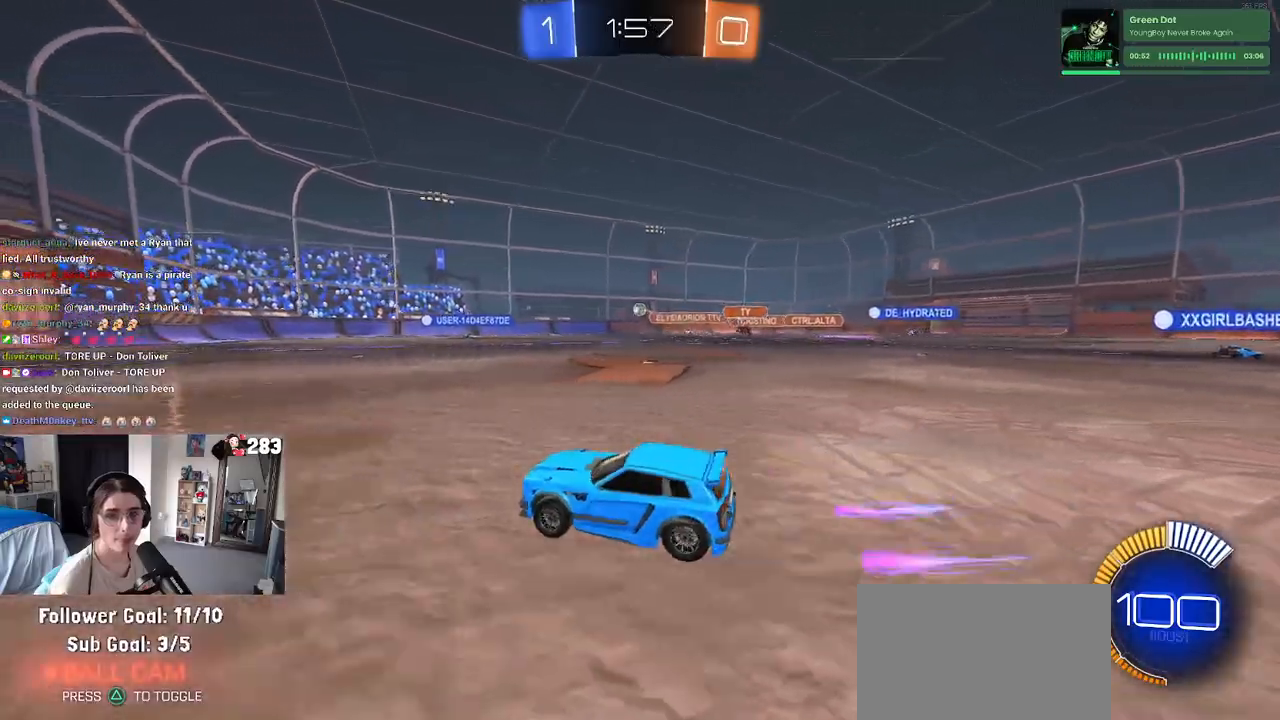
{"buttons": ["R2"], "left_stick": "left", "right_stick": "center", "events": [[467, "left_stick", "left"]]}